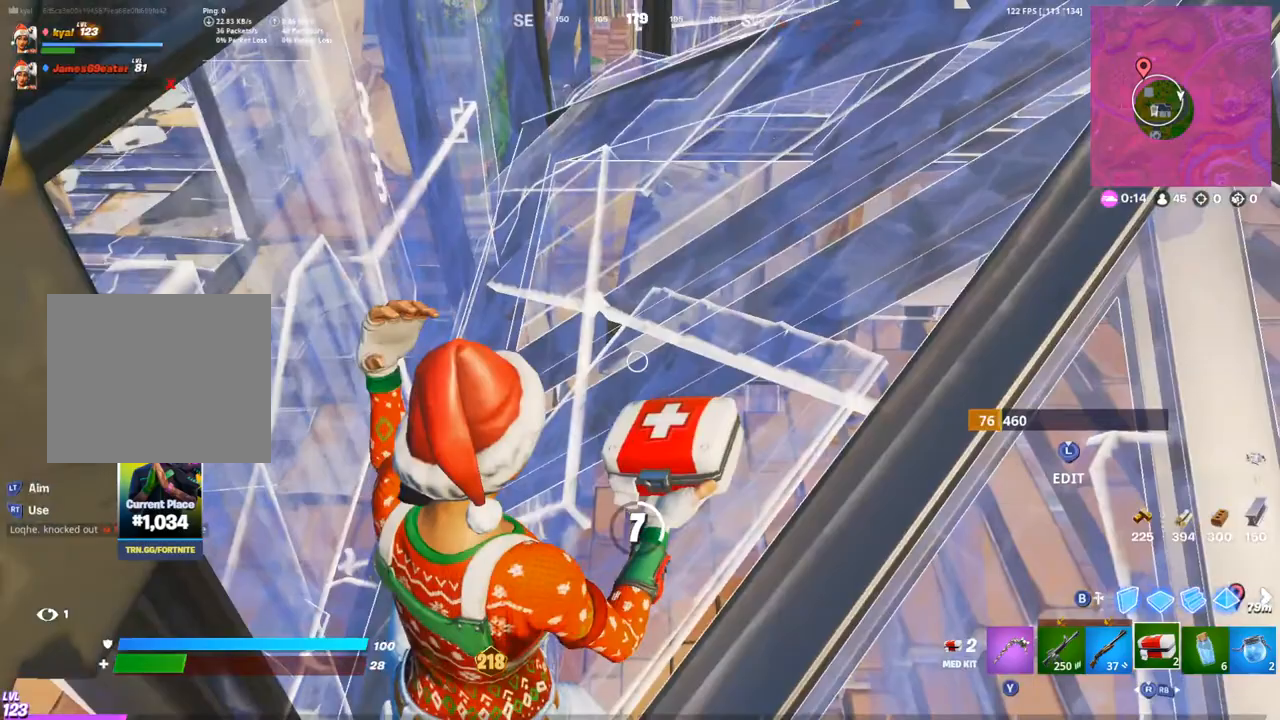
Gameplay with a controller (PlayStation layout); each line is a JSON object with the inputs held at the frame after it. "events" lists button and stick changes between this image and that frame as [ms after this image, input, new state], when the widget could be followed in between.
{"buttons": [], "left_stick": "center", "right_stick": "center", "events": [[167, "right_stick", "up-left"], [300, "right_stick", "center"]]}
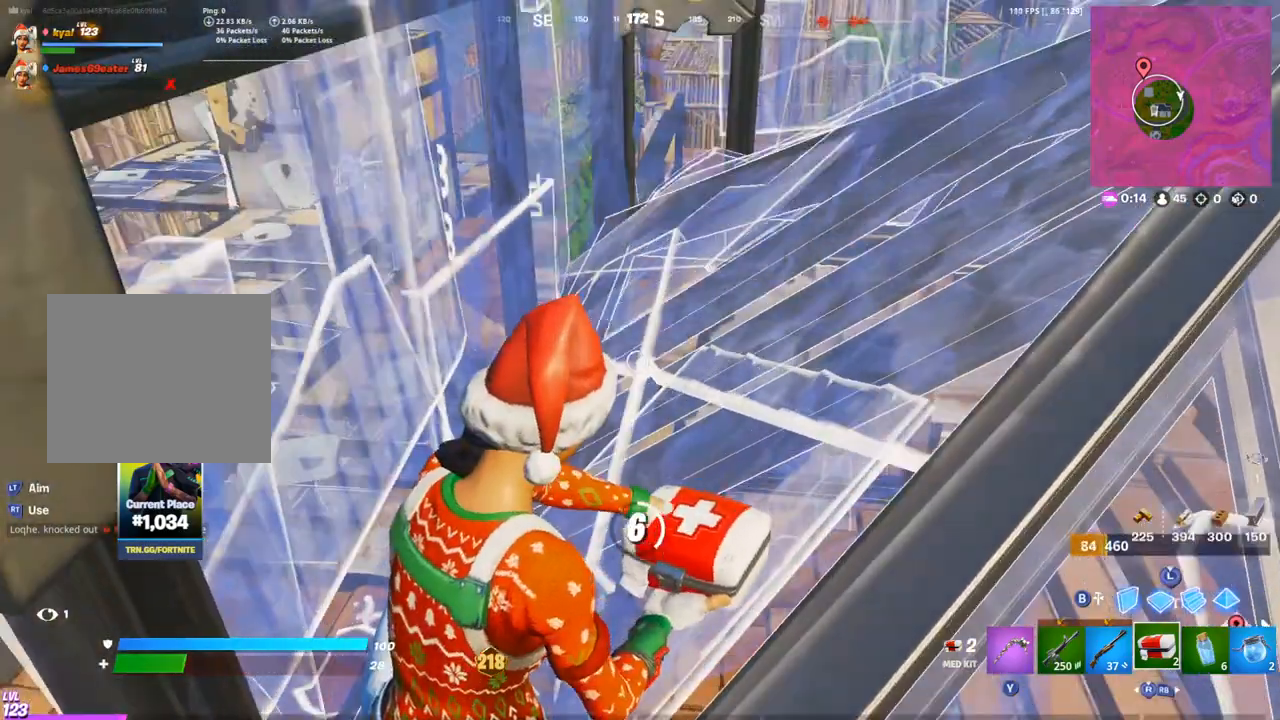
{"buttons": [], "left_stick": "center", "right_stick": "center", "events": []}
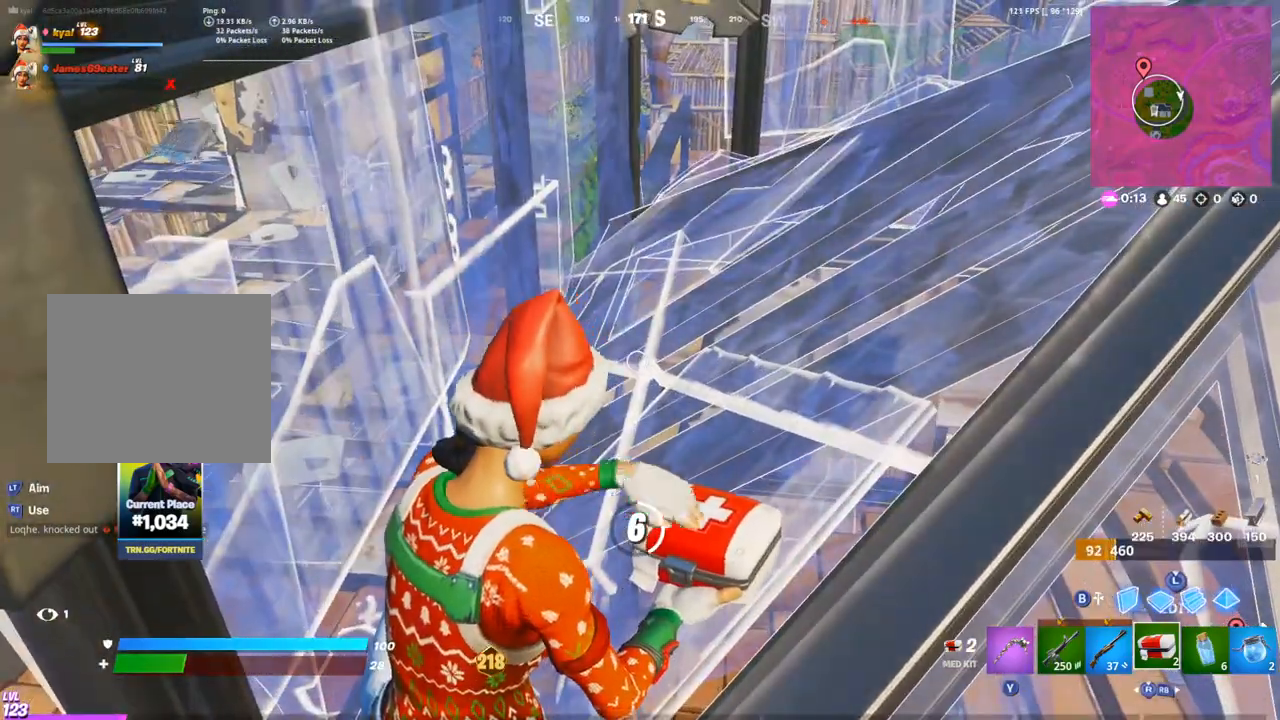
{"buttons": [], "left_stick": "center", "right_stick": "center", "events": [[133, "right_stick", "right"], [300, "right_stick", "center"]]}
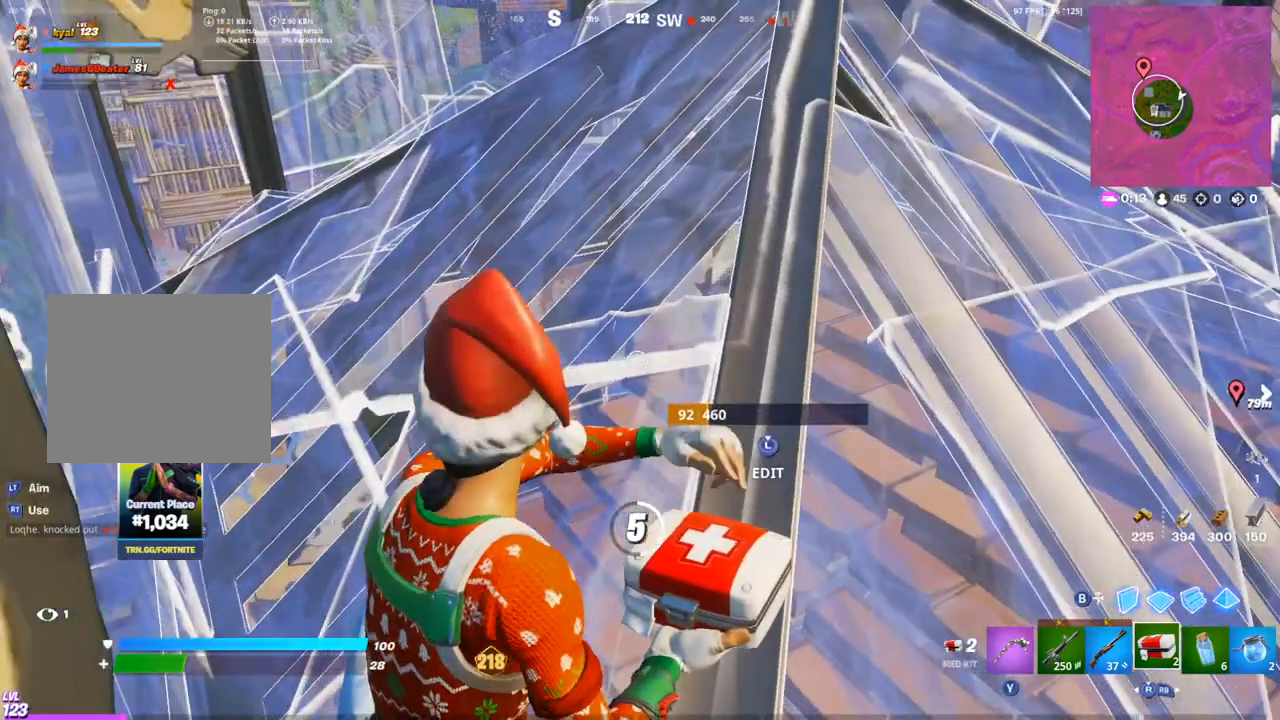
{"buttons": [], "left_stick": "center", "right_stick": "center", "events": []}
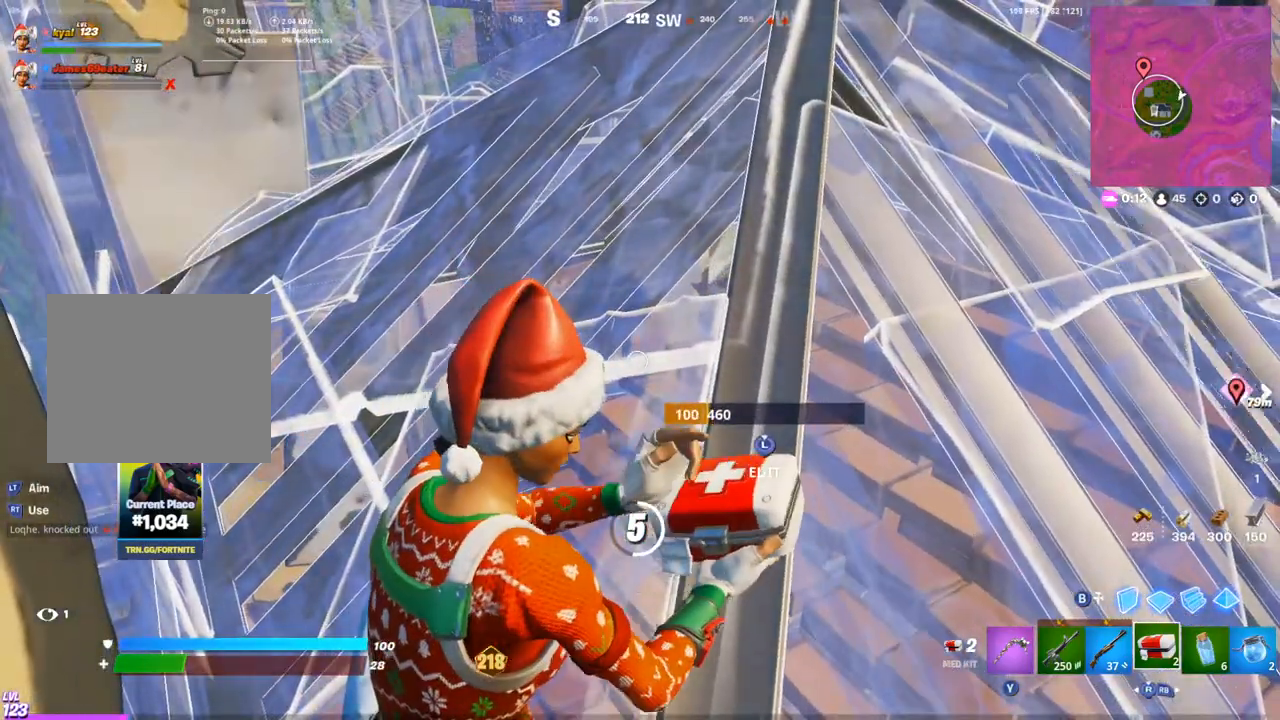
{"buttons": [], "left_stick": "center", "right_stick": "center", "events": []}
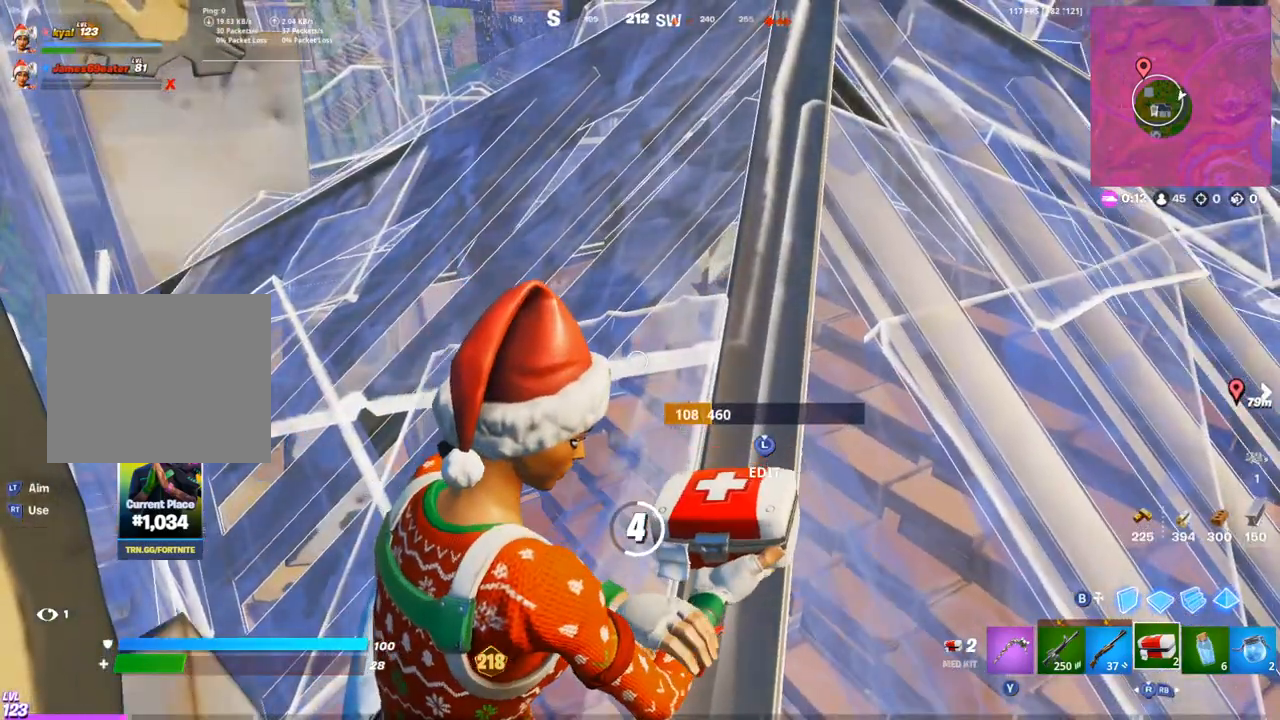
{"buttons": [], "left_stick": "center", "right_stick": "center", "events": []}
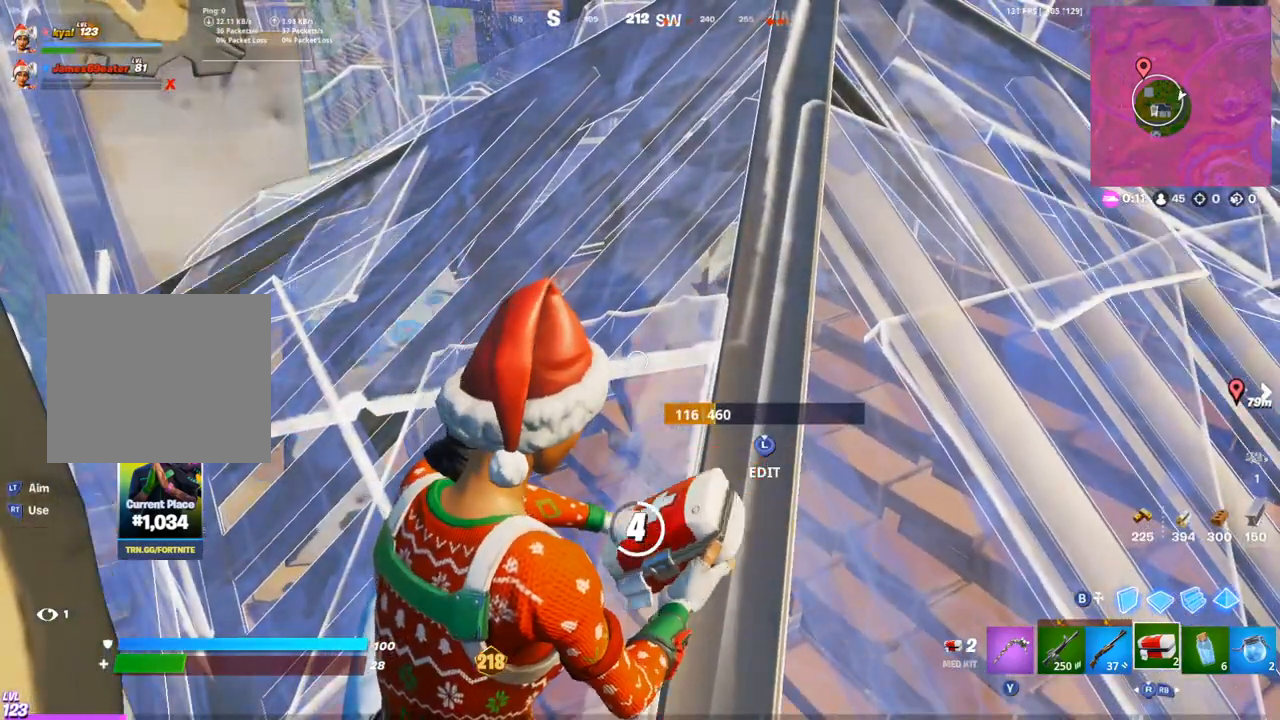
{"buttons": [], "left_stick": "center", "right_stick": "center", "events": []}
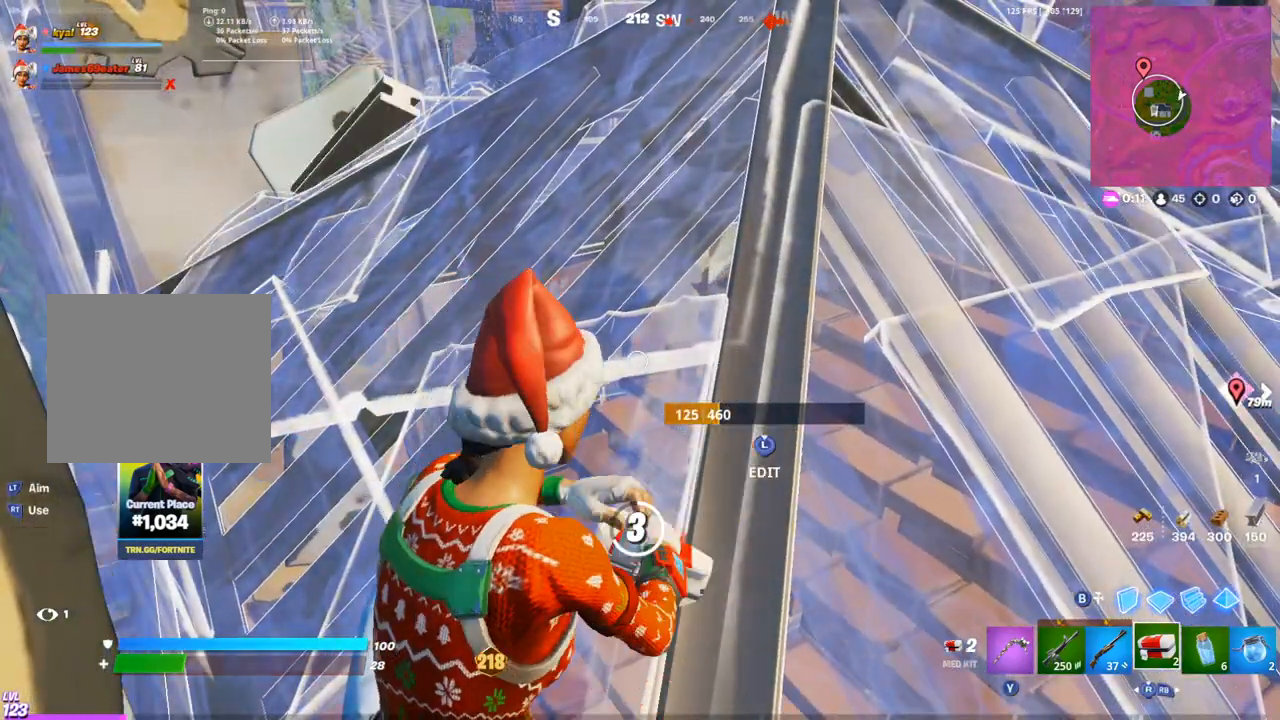
{"buttons": ["L1"], "left_stick": "center", "right_stick": "center", "events": [[183, "L1", "down"], [250, "L1", "up"], [350, "L1", "down"], [433, "L1", "up"], [500, "L1", "down"]]}
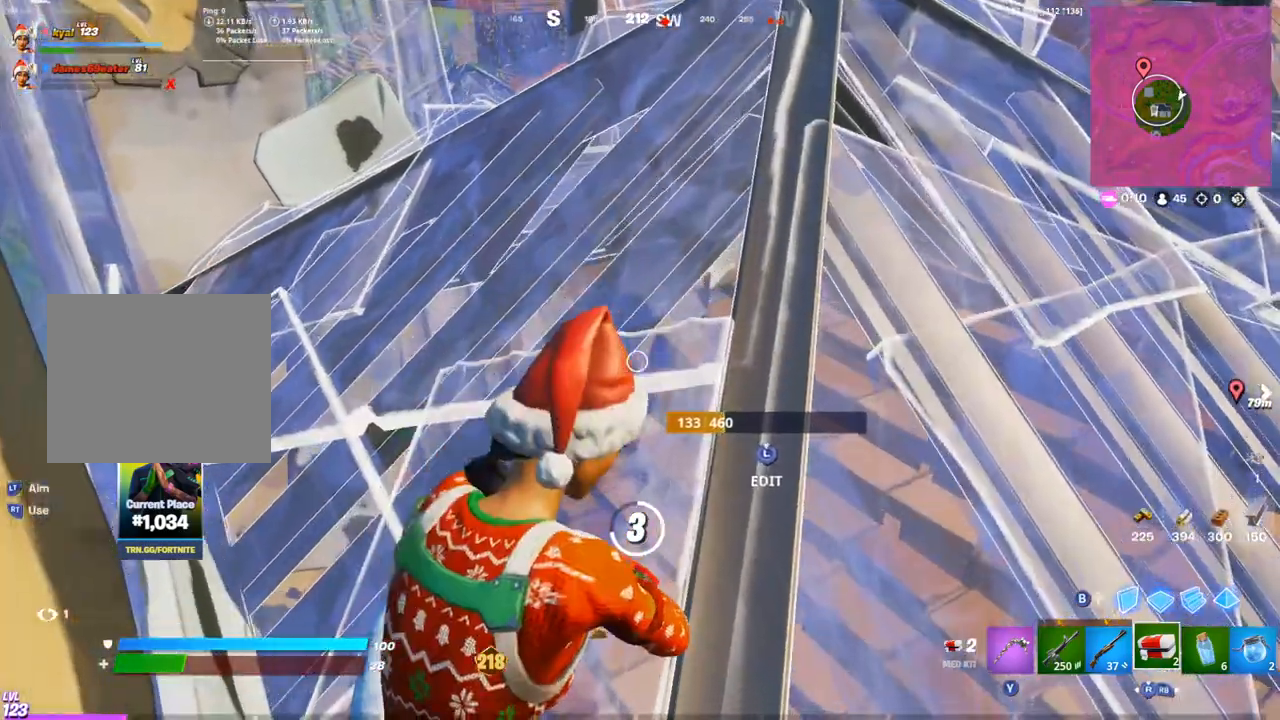
{"buttons": ["L1"], "left_stick": "center", "right_stick": "center", "events": [[83, "L1", "up"], [150, "L1", "down"], [233, "L1", "up"], [300, "L1", "down"], [367, "L1", "up"], [433, "L1", "down"]]}
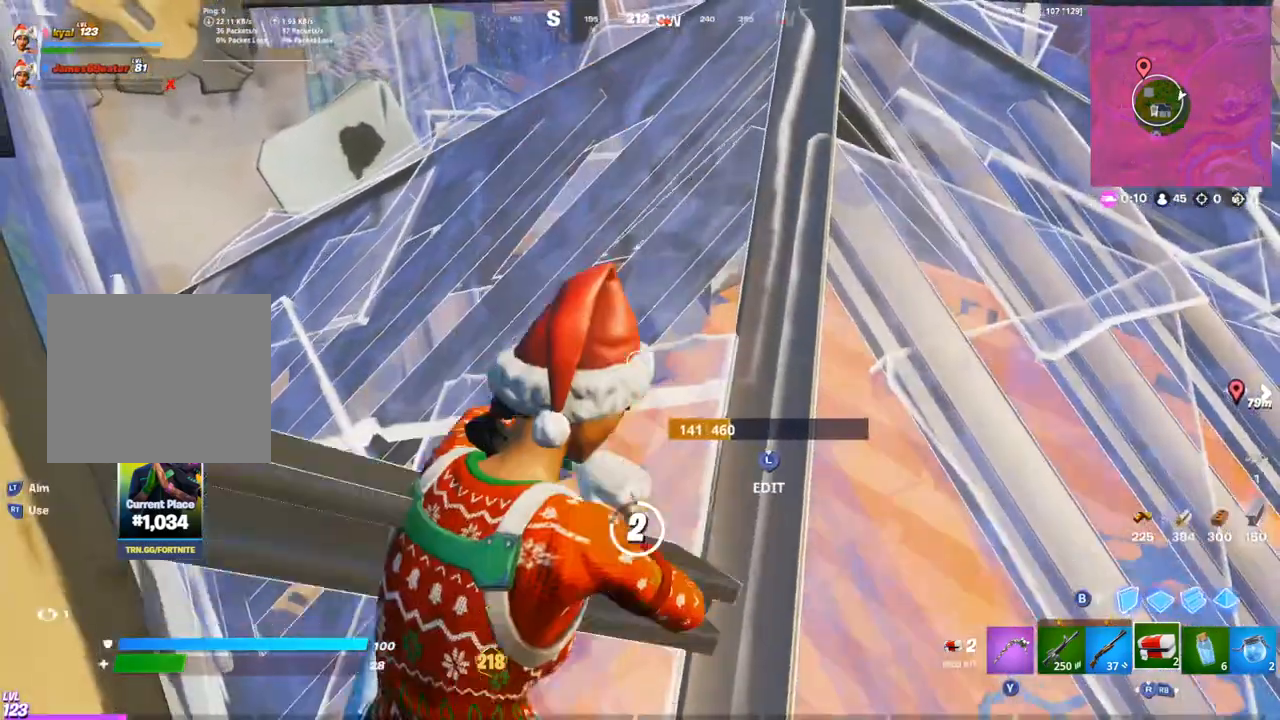
{"buttons": [], "left_stick": "center", "right_stick": "center", "events": [[17, "L1", "up"], [83, "L1", "down"], [167, "L1", "up"], [250, "L1", "down"], [317, "L1", "up"], [383, "L1", "down"], [467, "L1", "up"]]}
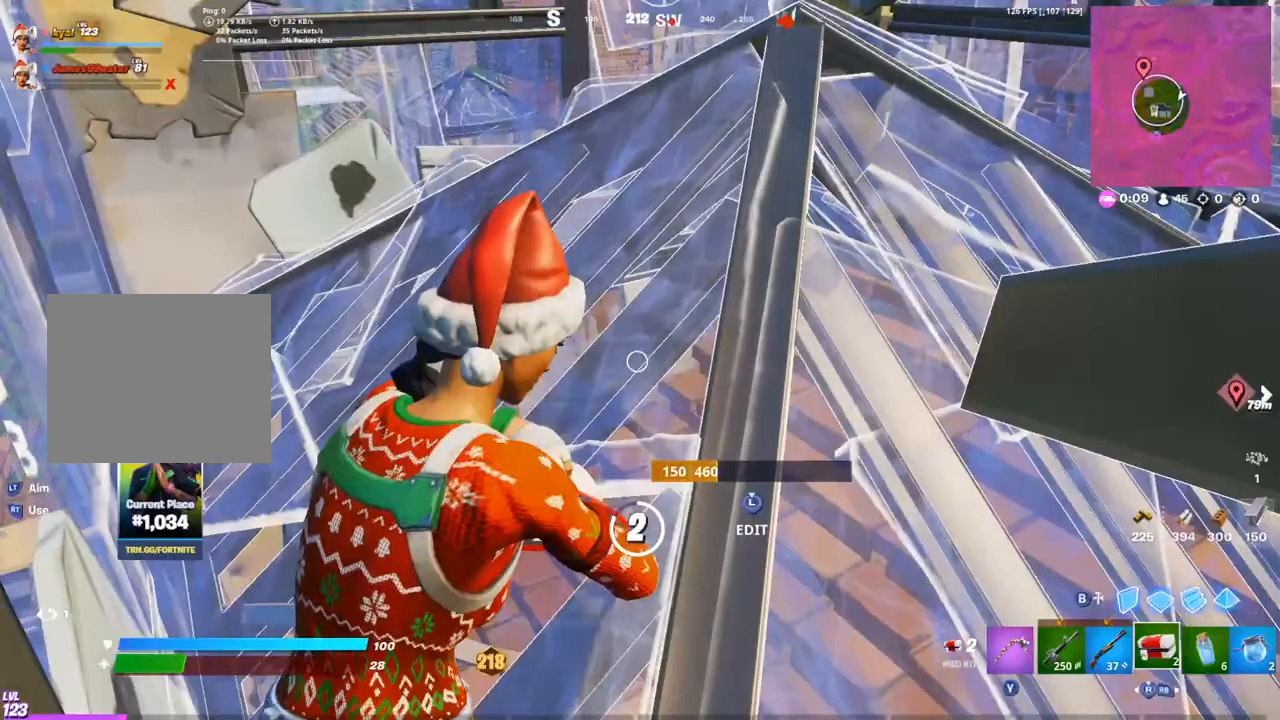
{"buttons": [], "left_stick": "center", "right_stick": "center", "events": [[50, "L1", "down"], [150, "L1", "up"], [250, "L1", "down"], [350, "L1", "up"]]}
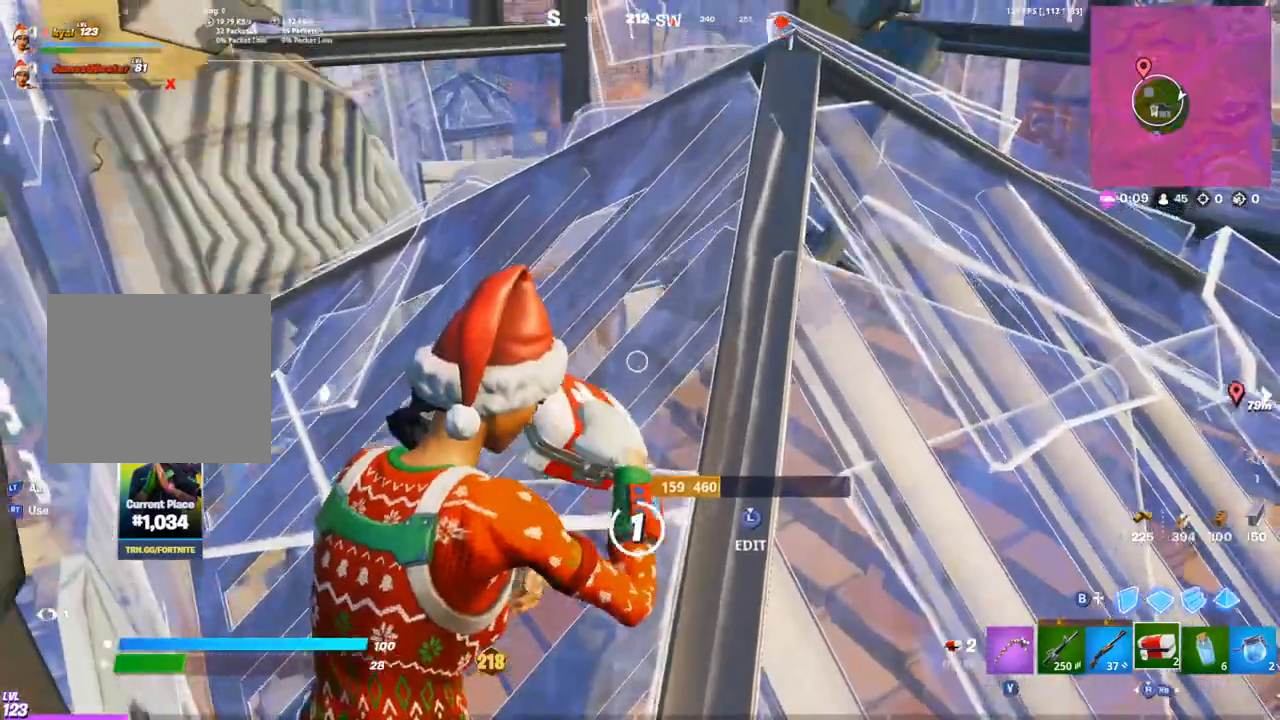
{"buttons": ["L1"], "left_stick": "center", "right_stick": "center", "events": [[200, "L1", "down"], [283, "L1", "up"], [350, "L1", "down"], [417, "L1", "up"], [500, "L1", "down"]]}
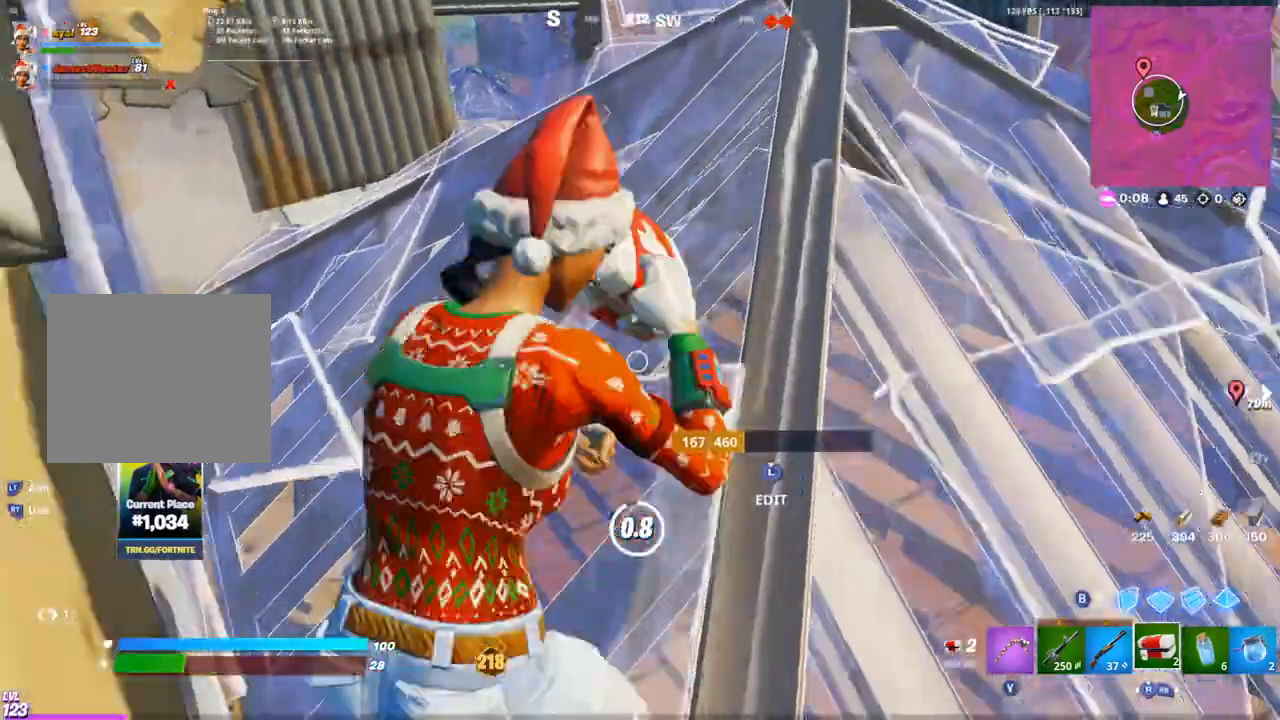
{"buttons": [], "left_stick": "center", "right_stick": "center", "events": [[67, "L1", "up"], [133, "L1", "down"], [217, "L1", "up"]]}
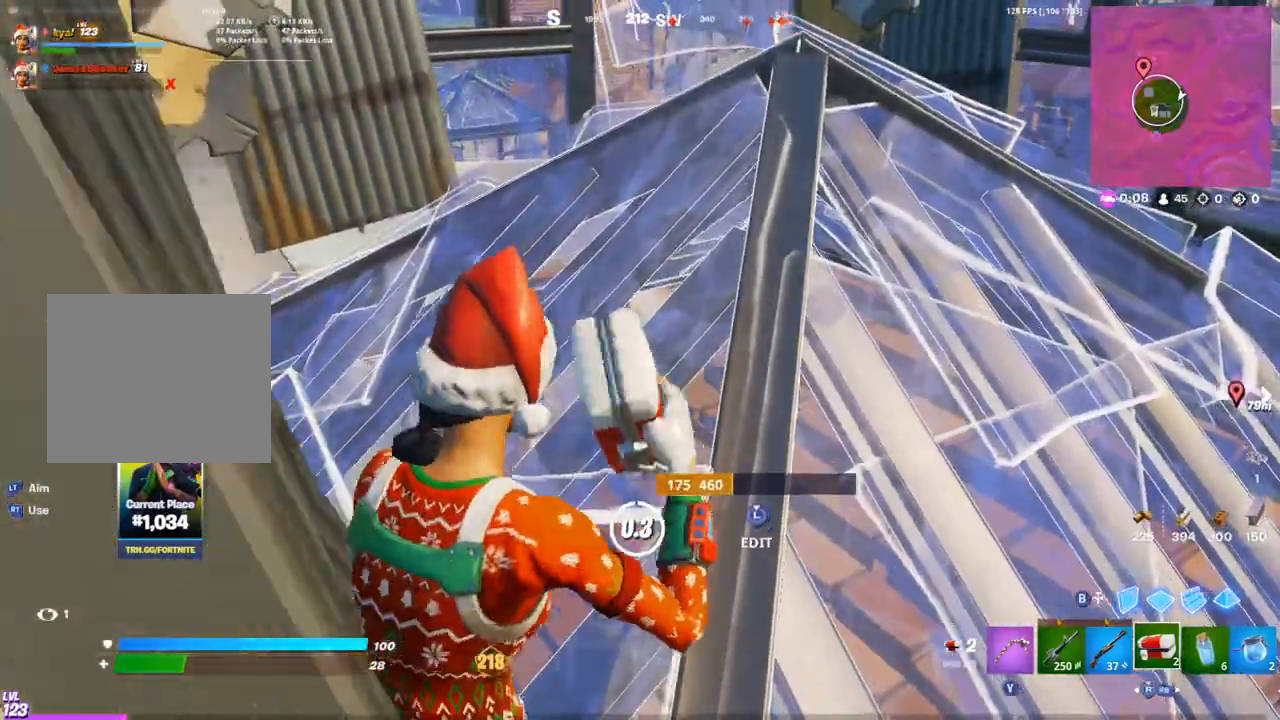
{"buttons": [], "left_stick": "up", "right_stick": "center", "events": [[450, "left_stick", "up"]]}
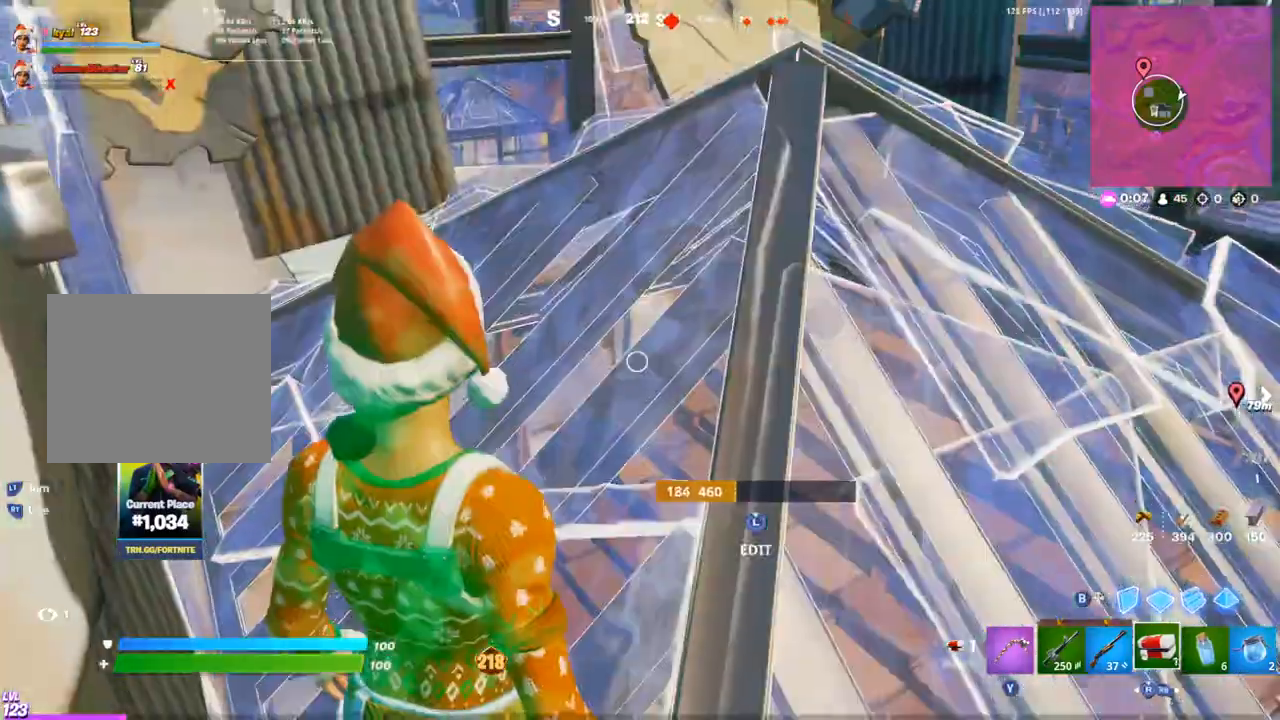
{"buttons": [], "left_stick": "up-right", "right_stick": "center", "events": [[33, "left_stick", "up-right"], [50, "R3", "down"], [100, "SQUARE", "down"], [133, "R3", "up"], [200, "SQUARE", "up"], [217, "right_stick", "right"], [267, "SQUARE", "down"], [333, "SQUARE", "up"], [350, "right_stick", "center"], [400, "SQUARE", "down"], [467, "SQUARE", "up"]]}
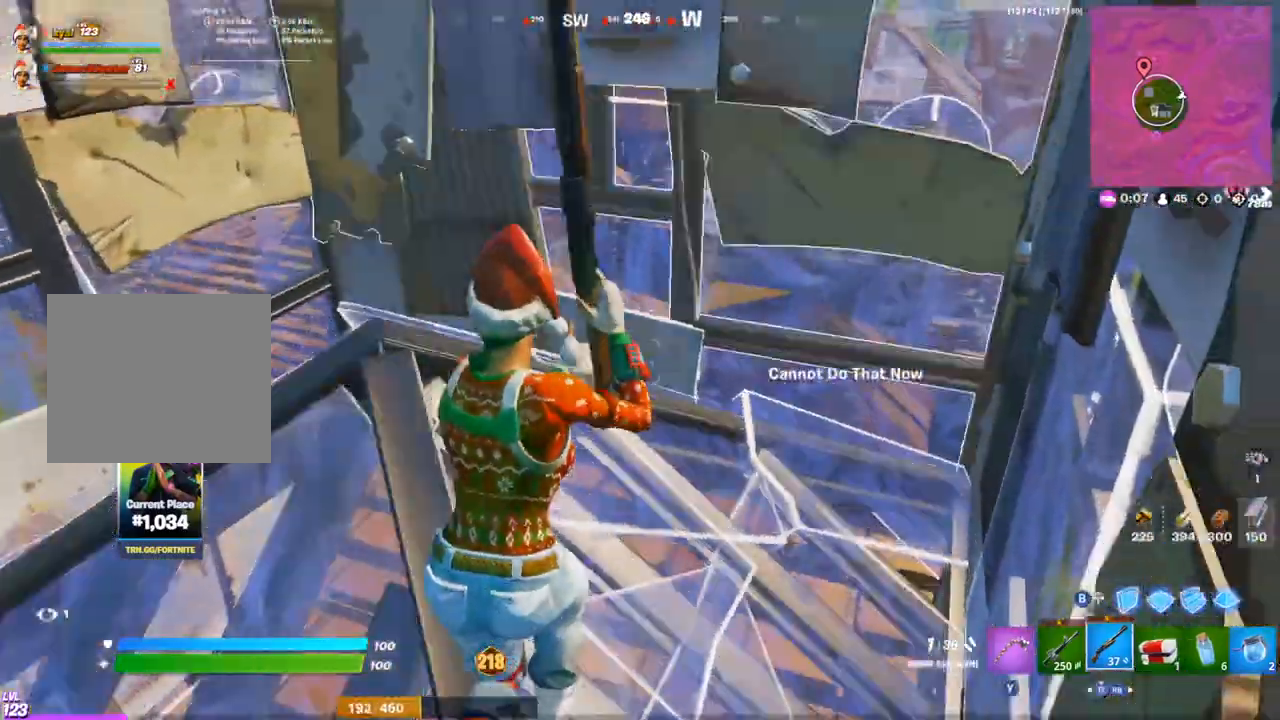
{"buttons": [], "left_stick": "up-right", "right_stick": "left", "events": [[117, "SQUARE", "down"], [250, "SQUARE", "up"], [283, "L1", "down"], [350, "right_stick", "left"], [367, "L1", "up"]]}
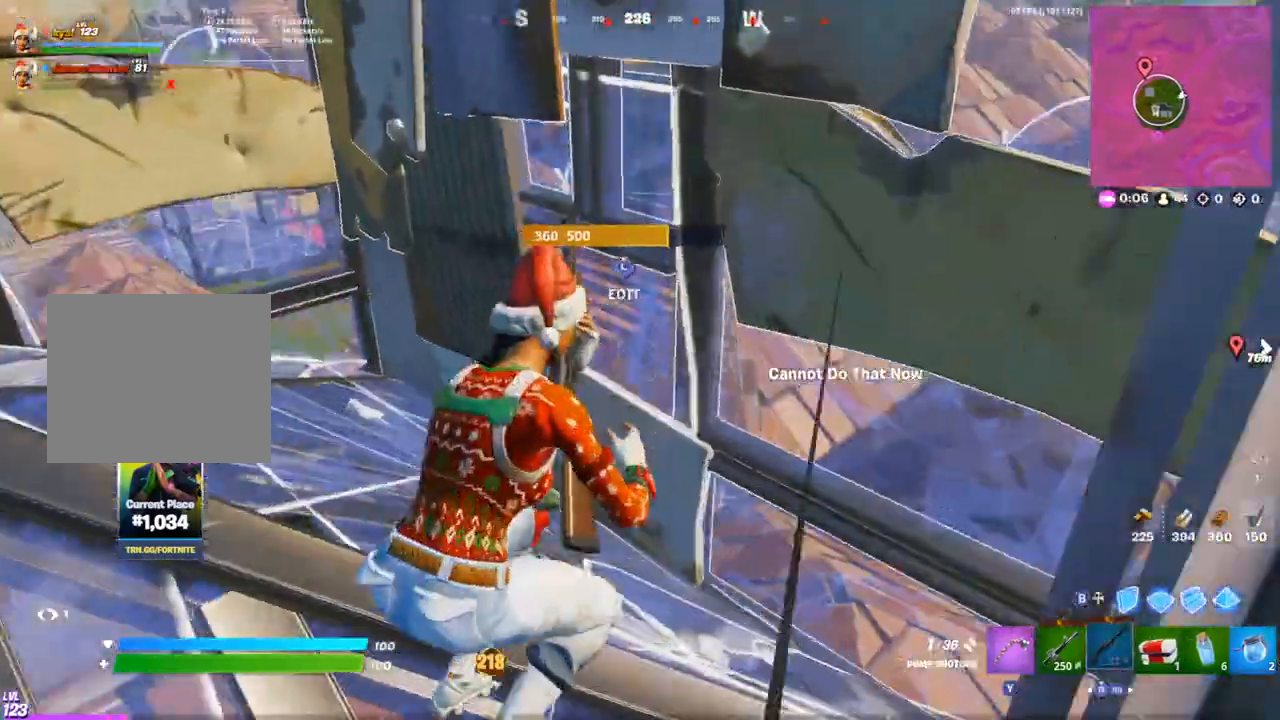
{"buttons": [], "left_stick": "right", "right_stick": "center", "events": [[83, "left_stick", "right"], [83, "right_stick", "up-left"], [200, "right_stick", "left"], [317, "right_stick", "up"], [400, "right_stick", "center"]]}
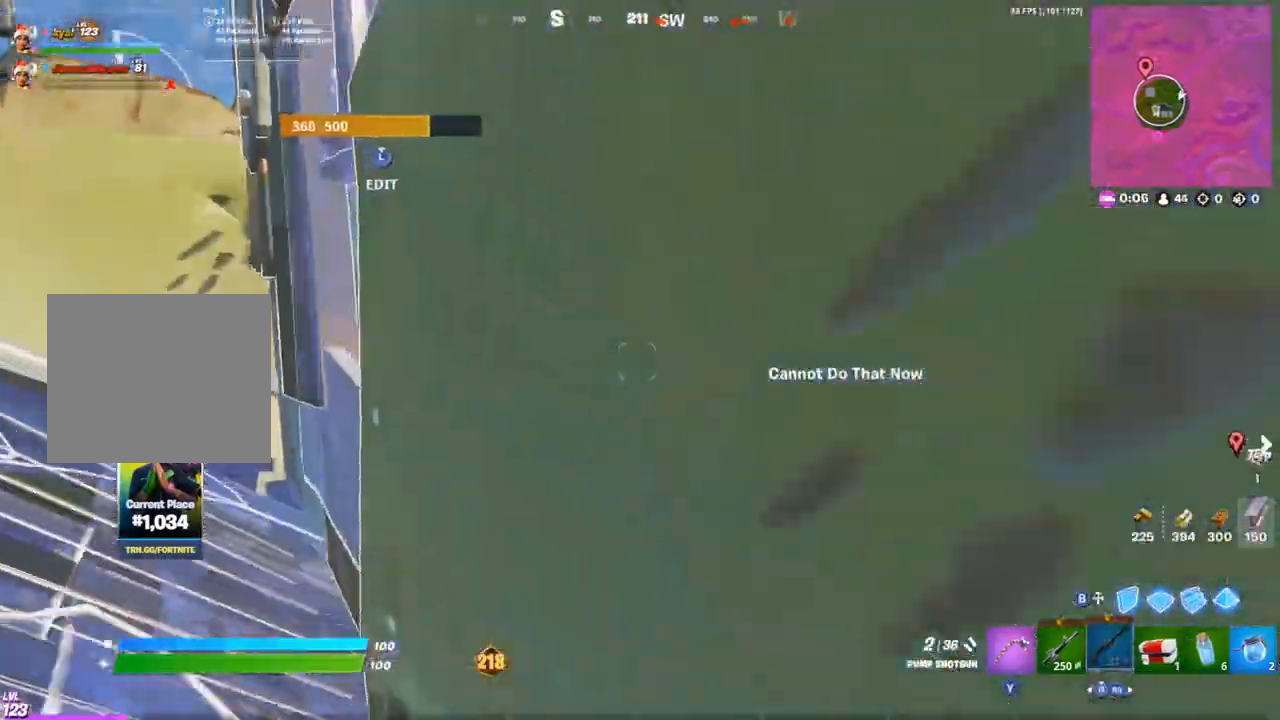
{"buttons": [], "left_stick": "up-left", "right_stick": "center", "events": [[183, "L1", "down"], [183, "left_stick", "up-left"], [183, "right_stick", "left"], [267, "L1", "up"], [433, "right_stick", "center"]]}
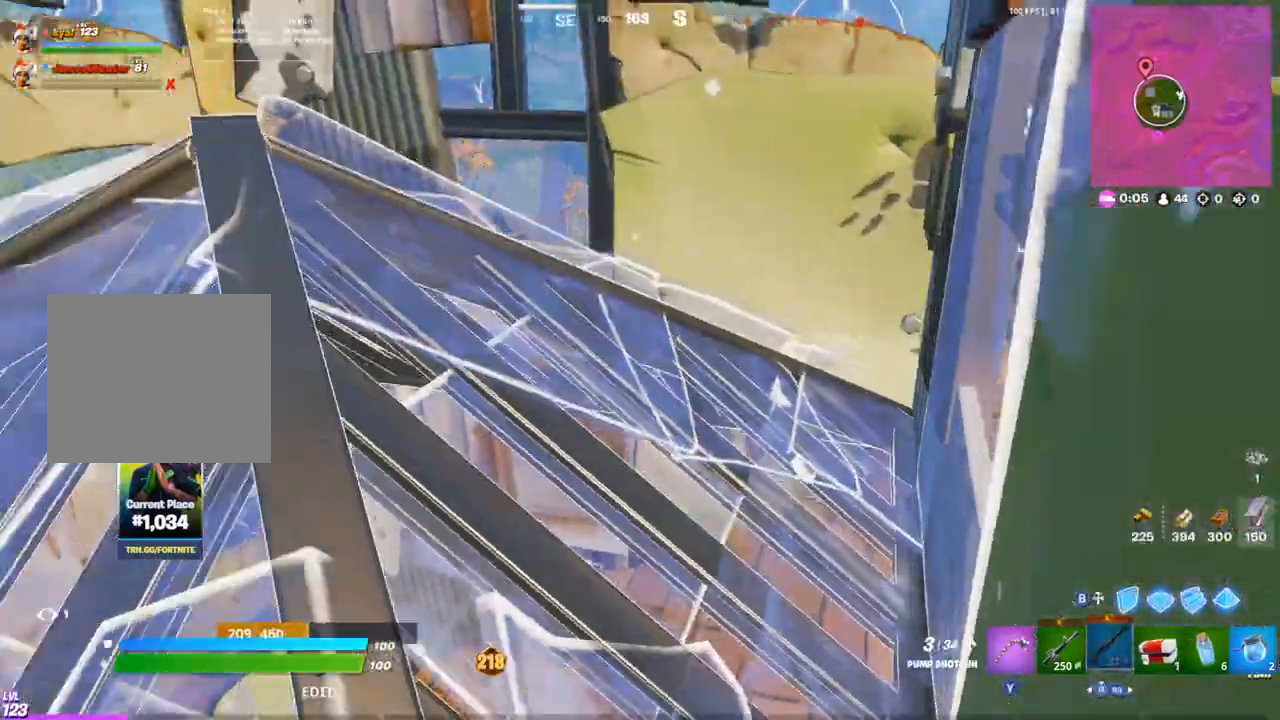
{"buttons": [], "left_stick": "up-left", "right_stick": "center", "events": [[167, "right_stick", "down-left"], [333, "right_stick", "center"]]}
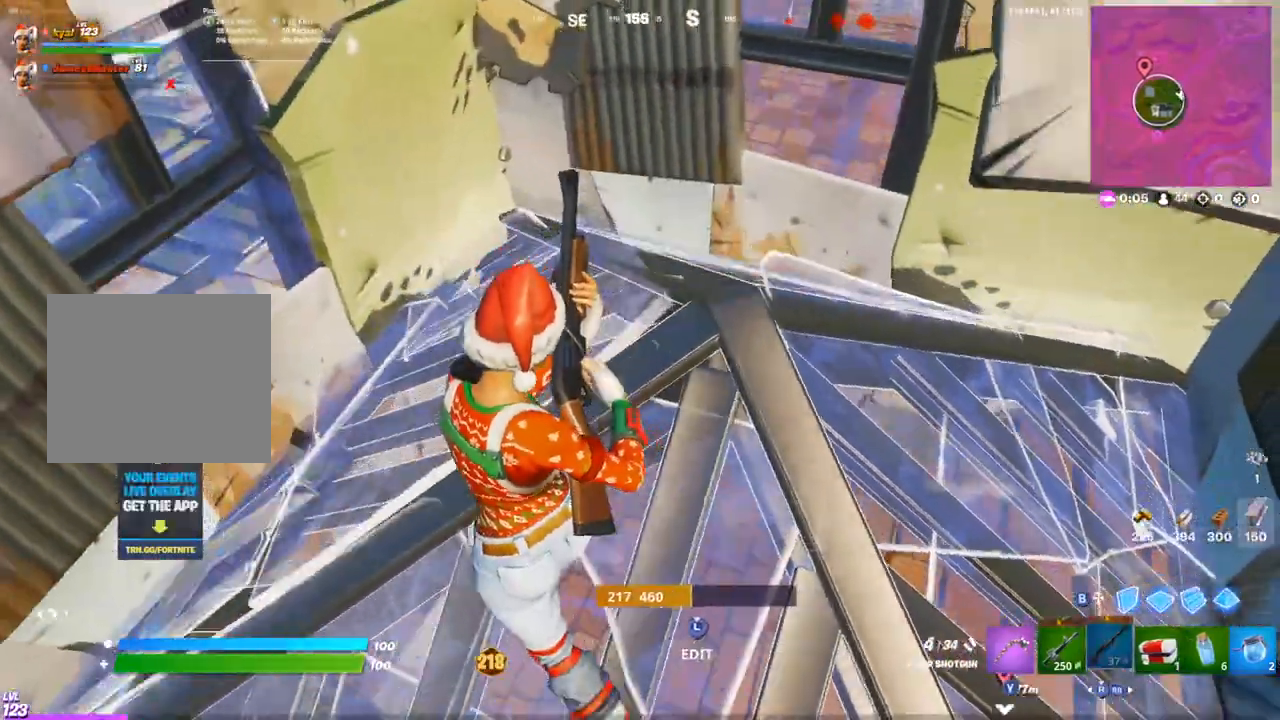
{"buttons": [], "left_stick": "center", "right_stick": "up-left", "events": [[67, "right_stick", "down-right"], [217, "right_stick", "center"], [233, "left_stick", "down-right"], [317, "left_stick", "down-left"], [367, "left_stick", "down-right"], [483, "left_stick", "center"], [483, "right_stick", "up-left"]]}
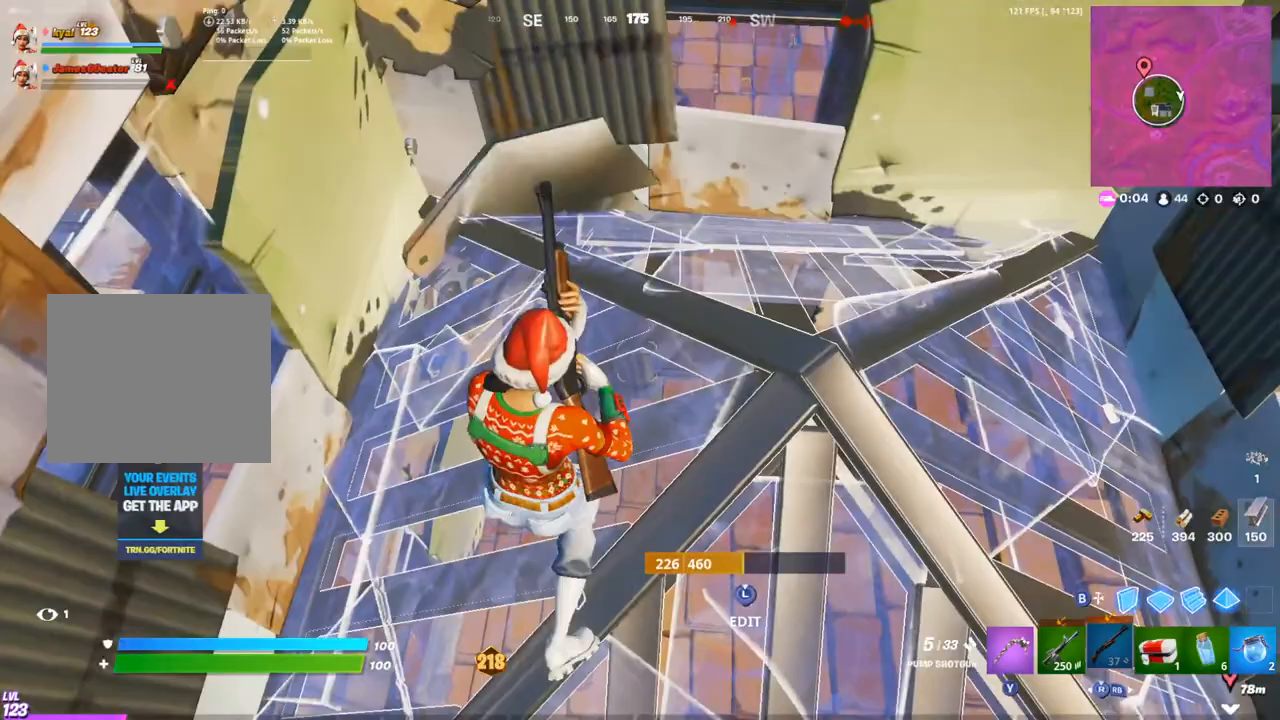
{"buttons": [], "left_stick": "up-left", "right_stick": "up-left", "events": [[33, "left_stick", "down-left"], [100, "L3", "down"], [100, "right_stick", "right"], [117, "R2", "down"], [183, "left_stick", "down-right"], [217, "L3", "up"], [283, "CIRCLE", "down"], [300, "R2", "up"], [300, "right_stick", "up-left"], [367, "R3", "down"], [383, "CIRCLE", "up"], [417, "left_stick", "left"], [467, "R3", "up"], [467, "left_stick", "up-left"]]}
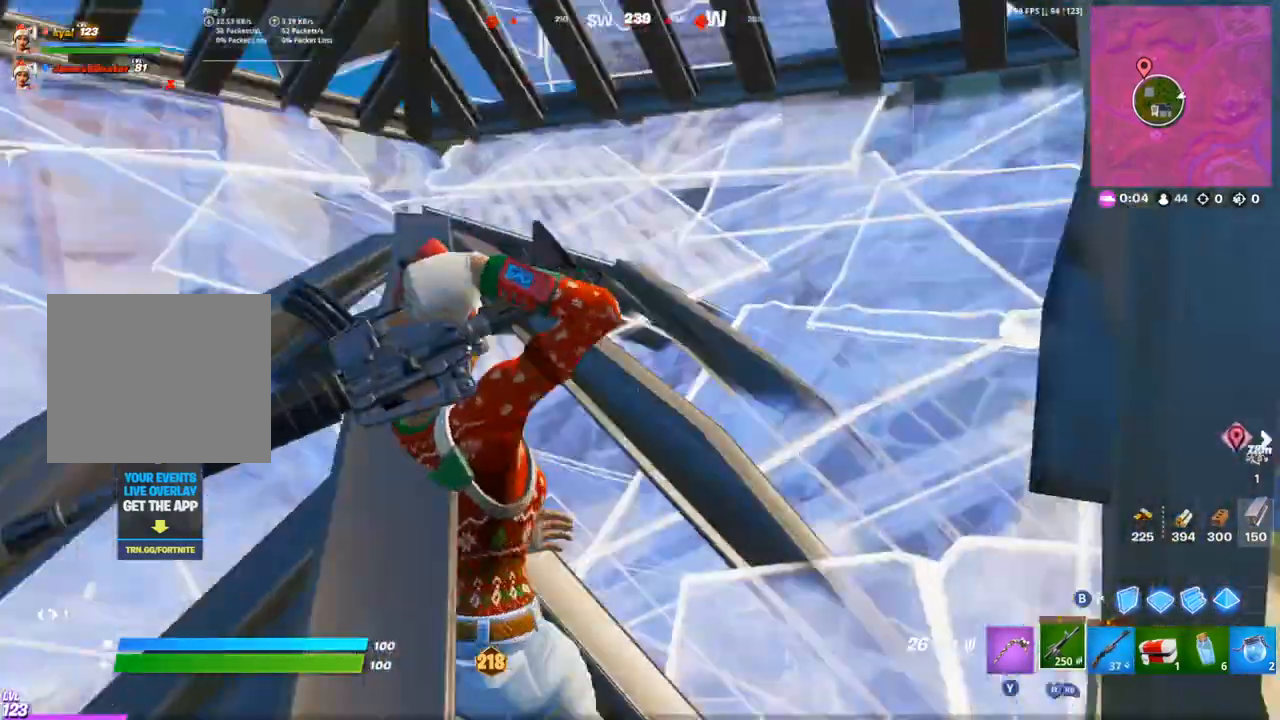
{"buttons": [], "left_stick": "up", "right_stick": "center", "events": [[167, "L3", "down"], [200, "right_stick", "center"], [250, "CROSS", "down"], [250, "left_stick", "up"], [250, "right_stick", "down"], [267, "L3", "up"], [350, "CROSS", "up"], [417, "right_stick", "center"]]}
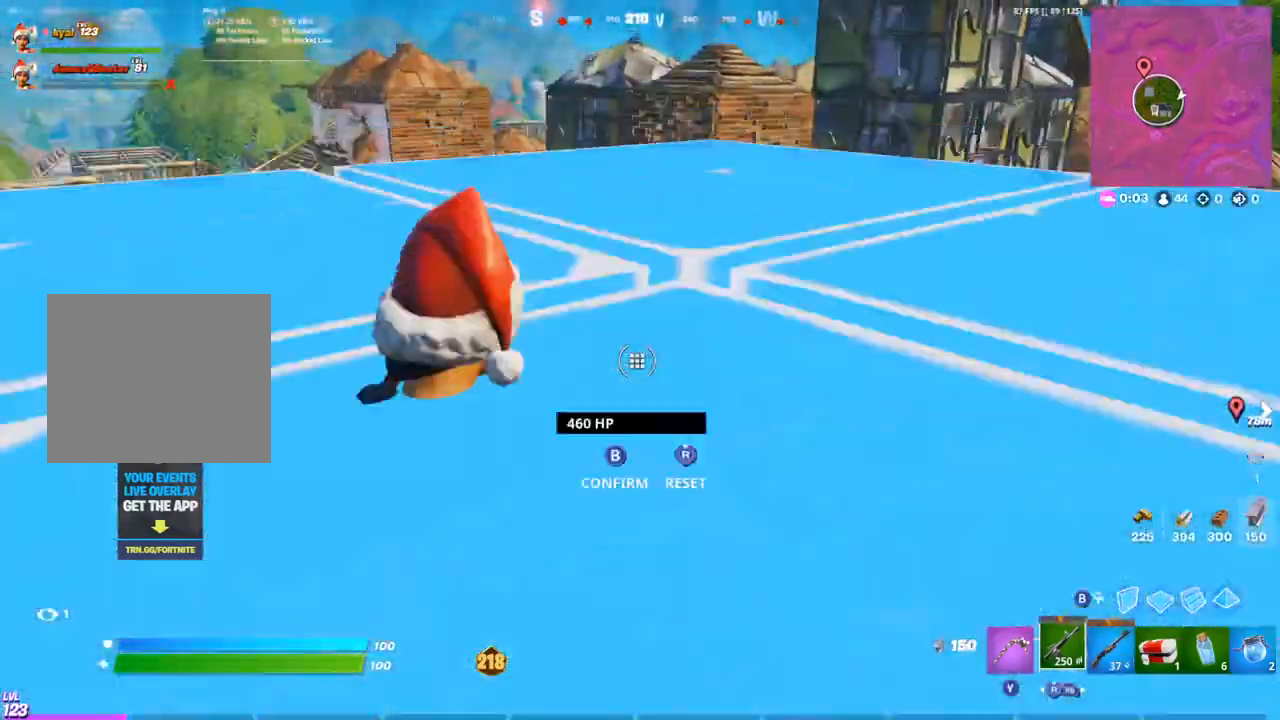
{"buttons": [], "left_stick": "up-left", "right_stick": "center", "events": [[167, "left_stick", "up-left"]]}
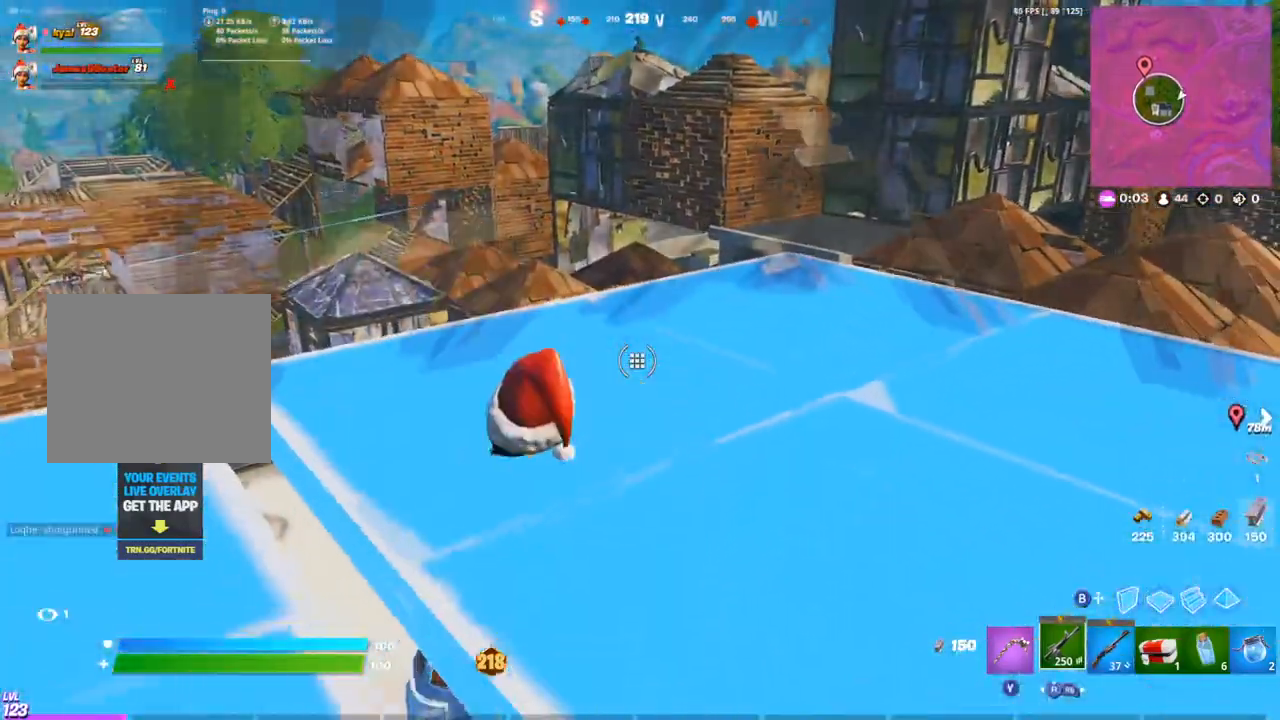
{"buttons": [], "left_stick": "down-left", "right_stick": "center", "events": [[33, "left_stick", "down-left"], [83, "left_stick", "center"], [133, "left_stick", "right"], [233, "right_stick", "left"], [267, "left_stick", "up-left"], [333, "right_stick", "center"], [417, "left_stick", "down-left"]]}
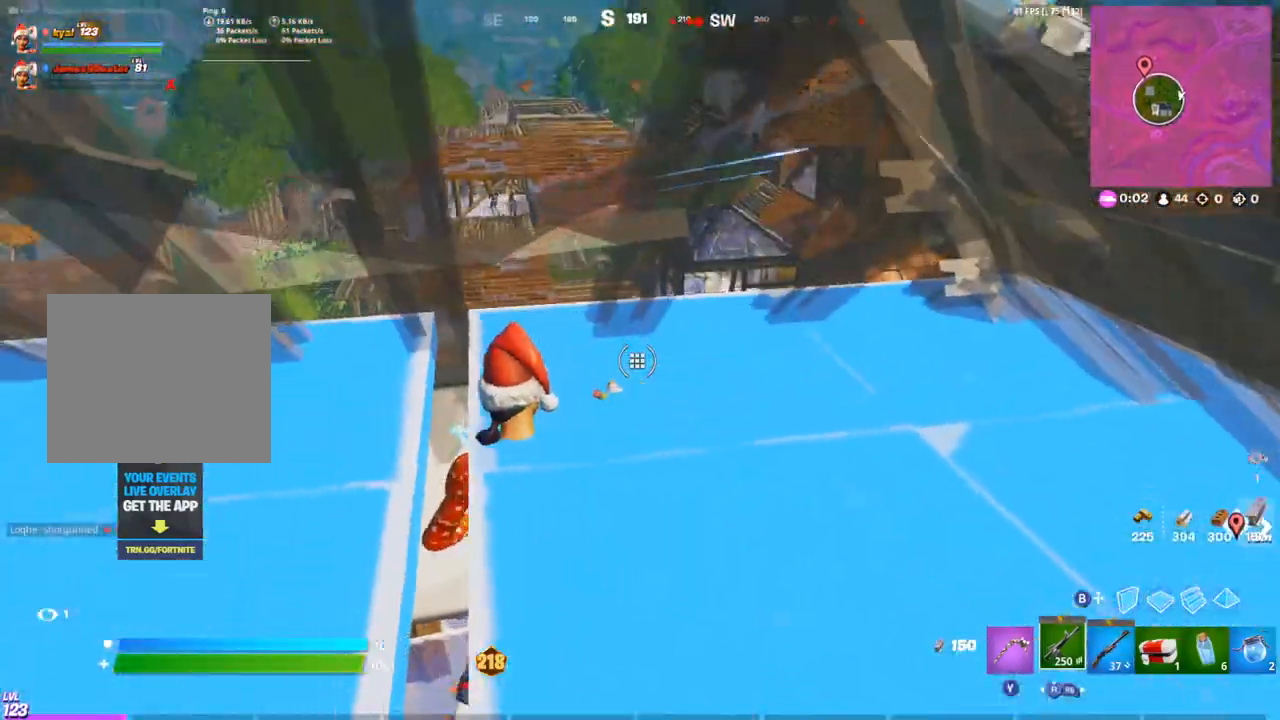
{"buttons": [], "left_stick": "right", "right_stick": "up-left", "events": [[83, "left_stick", "down"], [117, "CIRCLE", "down"], [150, "right_stick", "down"], [183, "left_stick", "down-right"], [200, "CIRCLE", "up"], [250, "L3", "down"], [250, "right_stick", "center"], [267, "R3", "down"], [300, "CIRCLE", "down"], [367, "L3", "up"], [367, "R3", "up"], [367, "right_stick", "up-left"], [383, "CIRCLE", "up"], [433, "left_stick", "right"]]}
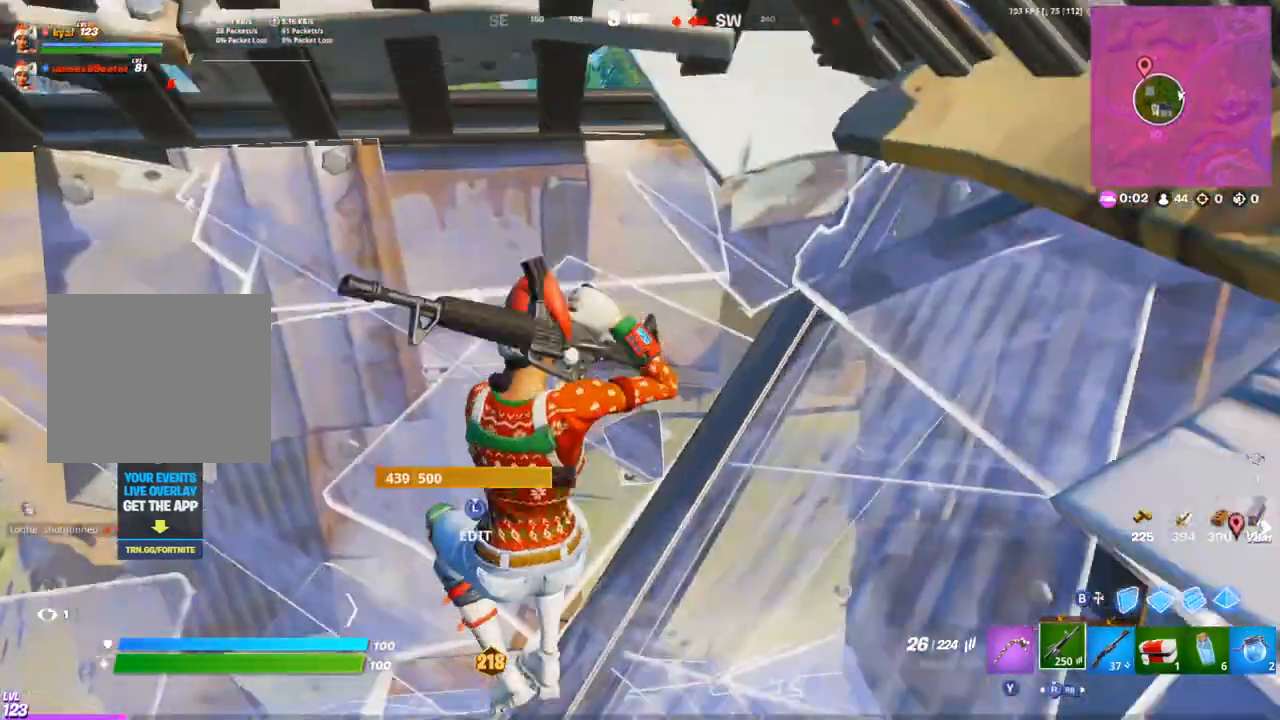
{"buttons": ["L2"], "left_stick": "right", "right_stick": "center", "events": [[133, "left_stick", "down-right"], [167, "L3", "down"], [200, "R2", "down"], [233, "CIRCLE", "down"], [250, "L3", "up"], [250, "R2", "up"], [250, "right_stick", "center"], [283, "CIRCLE", "up"], [300, "left_stick", "down-left"], [300, "right_stick", "left"], [383, "right_stick", "center"], [417, "L1", "down"], [417, "L2", "down"], [433, "left_stick", "center"], [483, "left_stick", "right"], [500, "L1", "up"]]}
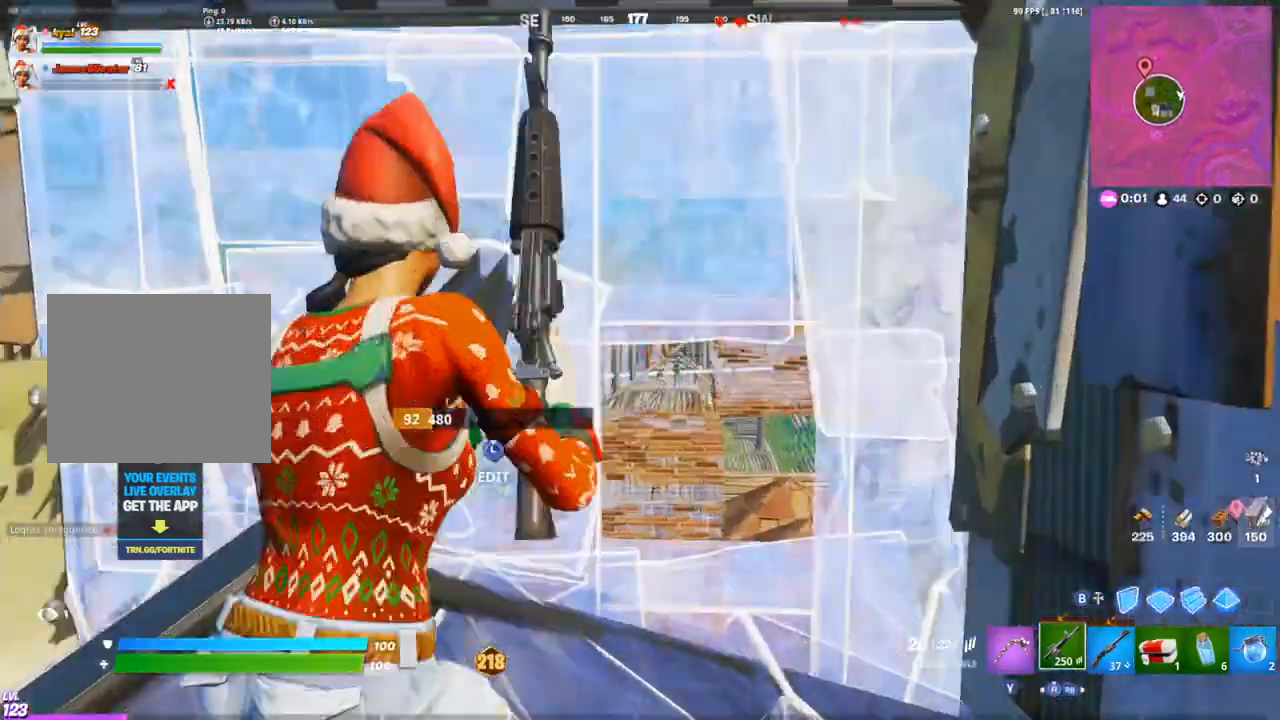
{"buttons": ["L2"], "left_stick": "center", "right_stick": "up-left", "events": [[50, "left_stick", "down-right"], [50, "right_stick", "right"], [150, "left_stick", "center"], [283, "right_stick", "up"], [450, "right_stick", "center"], [500, "right_stick", "up-left"]]}
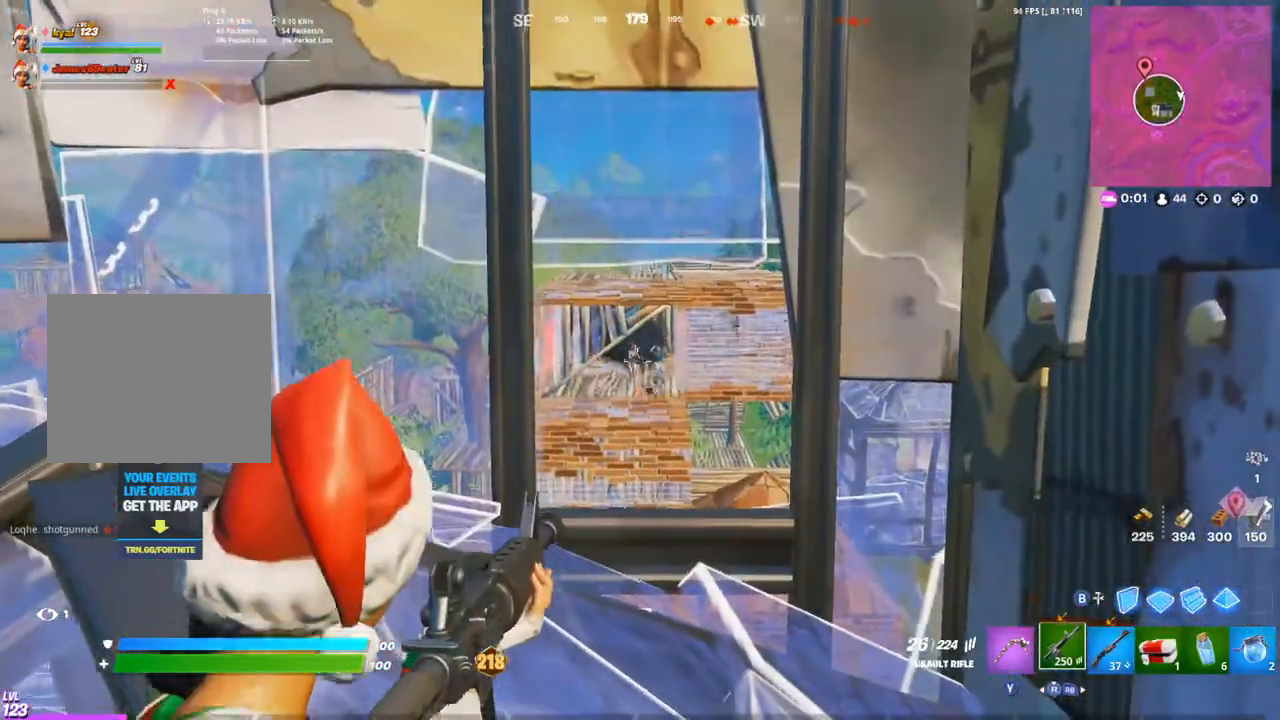
{"buttons": ["L2", "R2"], "left_stick": "center", "right_stick": "down-left", "events": [[50, "R2", "down"], [67, "right_stick", "center"], [133, "right_stick", "down"], [183, "right_stick", "down-right"], [367, "right_stick", "center"], [500, "right_stick", "down-left"]]}
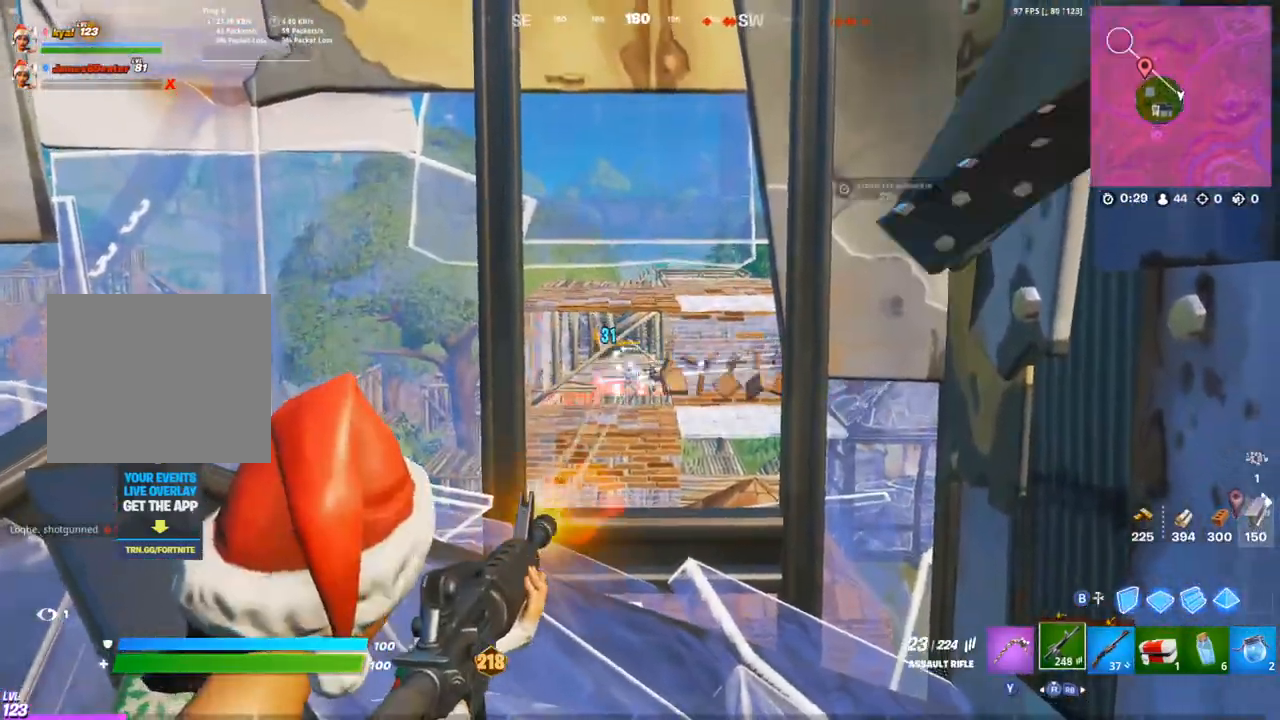
{"buttons": ["L2", "R2"], "left_stick": "center", "right_stick": "right", "events": [[67, "right_stick", "down"], [483, "right_stick", "right"]]}
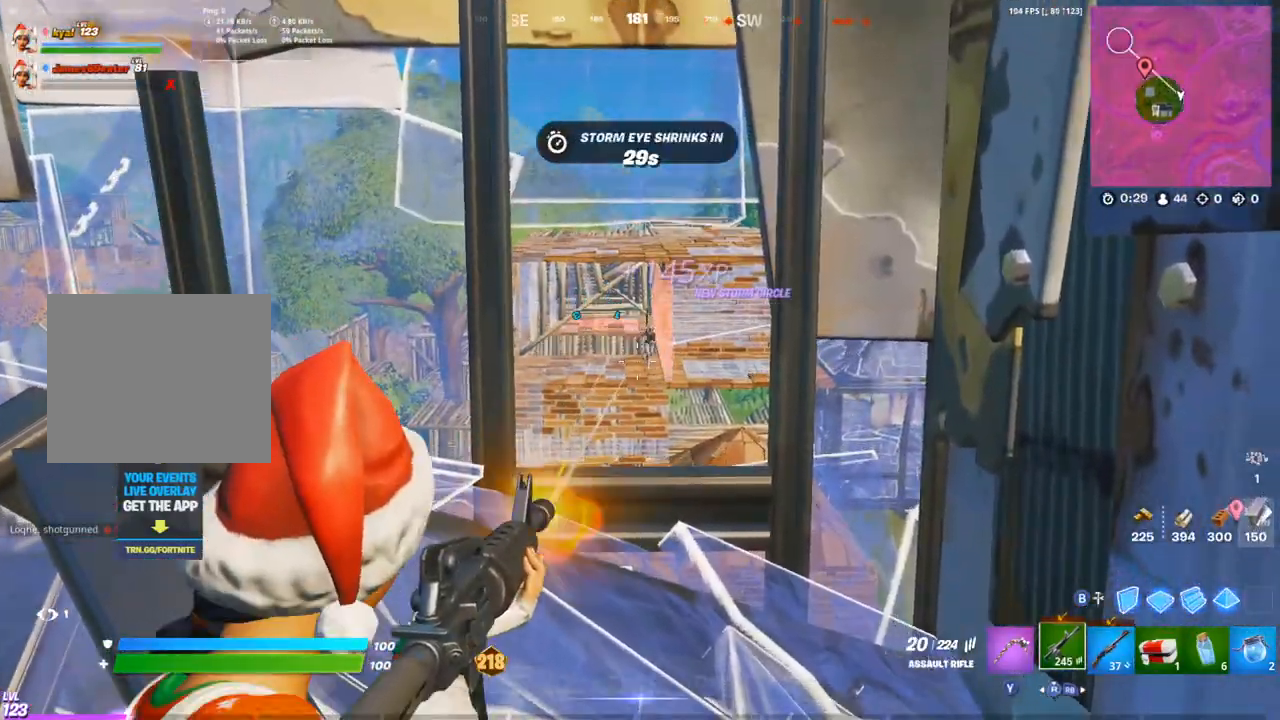
{"buttons": ["L2", "R2"], "left_stick": "up", "right_stick": "down-right", "events": [[100, "right_stick", "center"], [133, "left_stick", "down-left"], [267, "left_stick", "center"], [317, "right_stick", "down"], [450, "right_stick", "down-right"], [483, "left_stick", "up"]]}